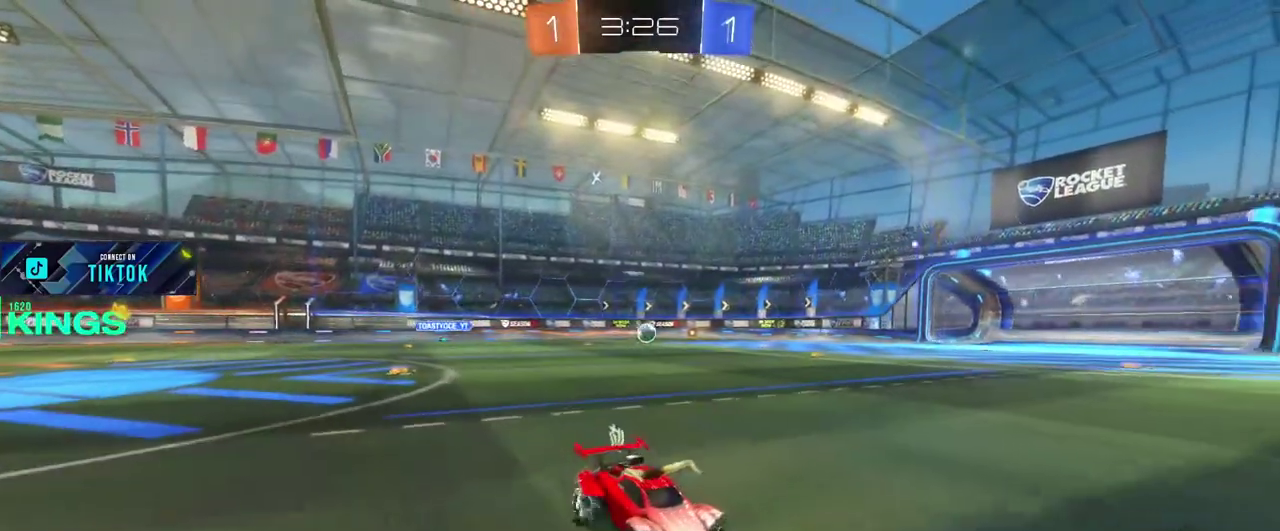
Gameplay with a controller (PlayStation layout); each line is a JSON object with the inputs held at the frame after it. "events" lists button and stick changes between this image and that frame as [ms after this image, input, new state], when the widget could be followed in between. This document gives stick clicks only as held states, not as events.
{"buttons": ["R2"], "left_stick": "right", "right_stick": "center", "events": [[300, "left_stick", "right"]]}
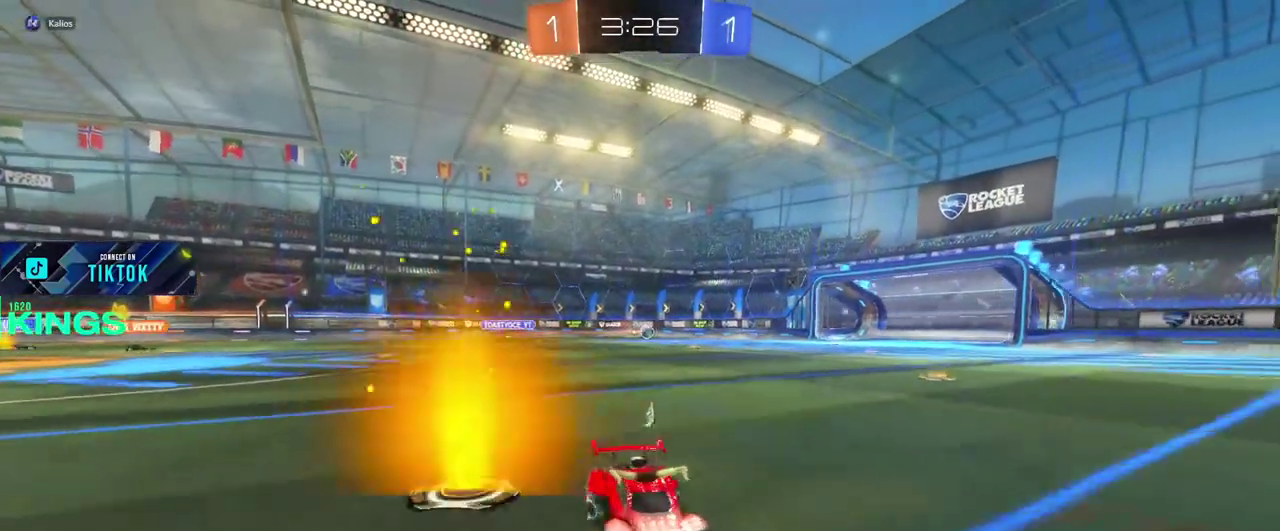
{"buttons": ["R2"], "left_stick": "right", "right_stick": "center", "events": []}
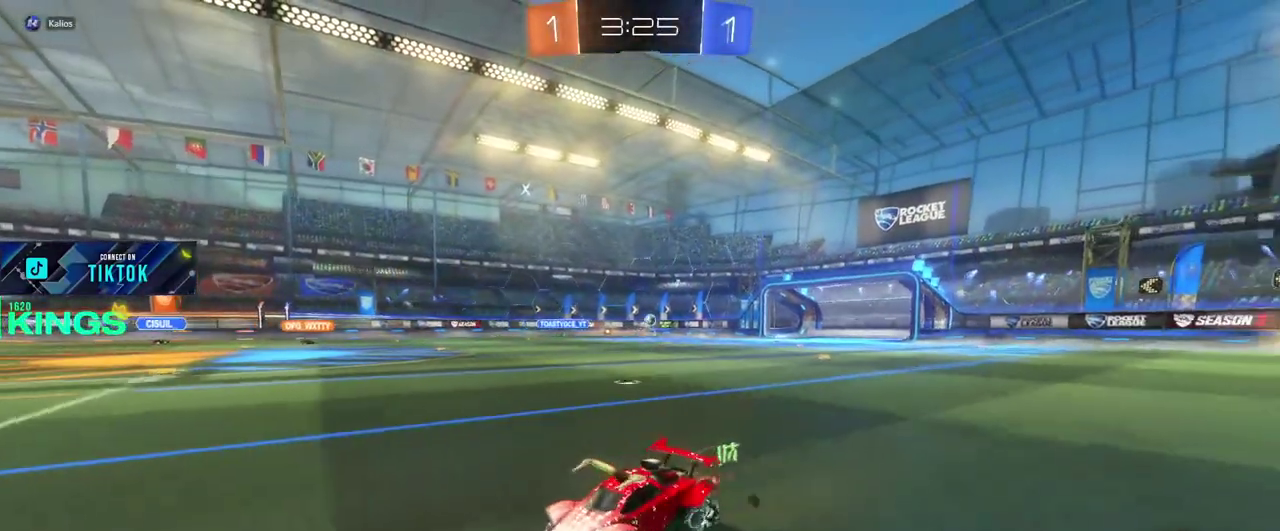
{"buttons": ["R2"], "left_stick": "right", "right_stick": "center", "events": []}
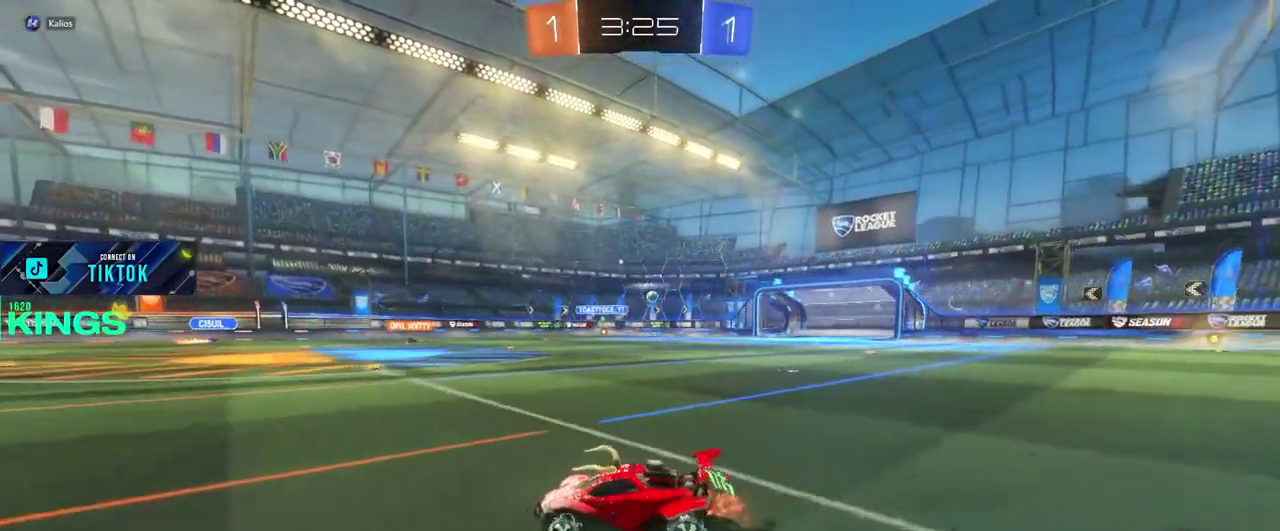
{"buttons": ["R2"], "left_stick": "right", "right_stick": "center", "events": []}
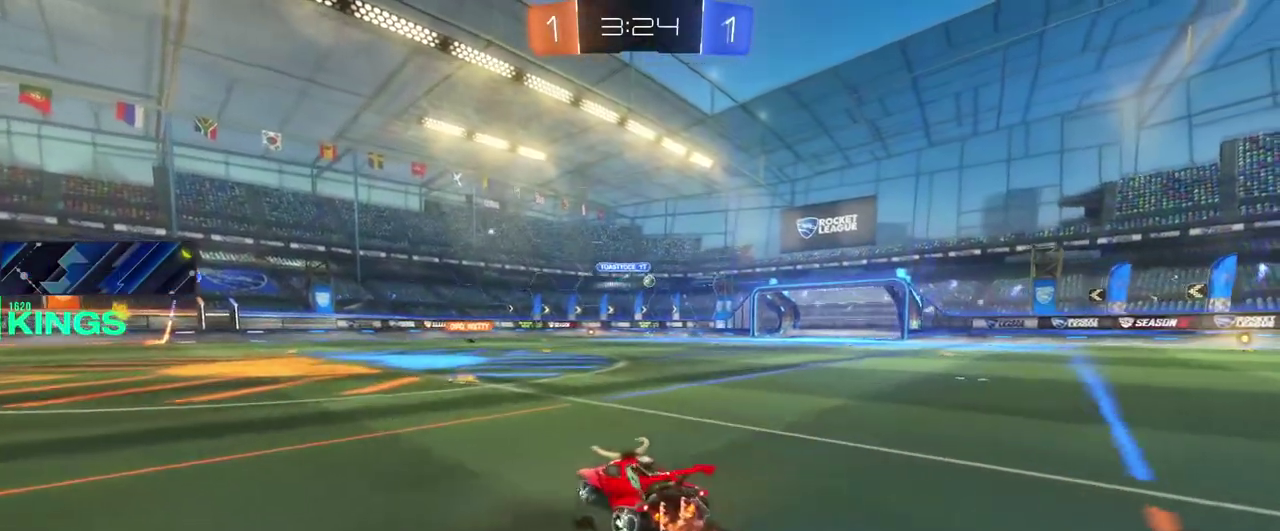
{"buttons": ["R2"], "left_stick": "center", "right_stick": "center", "events": [[283, "left_stick", "center"]]}
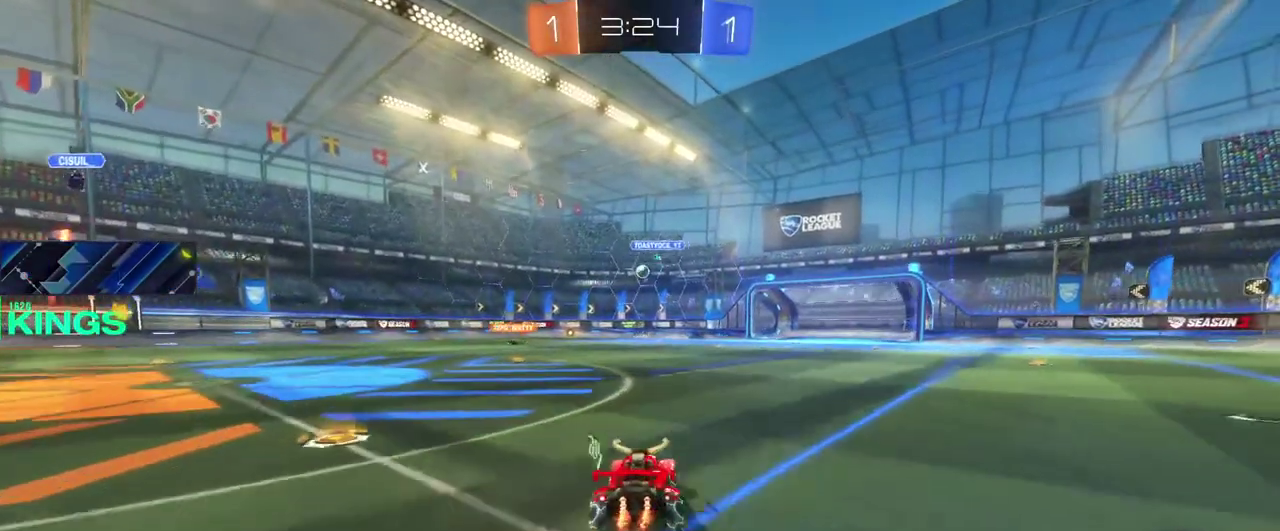
{"buttons": ["R2"], "left_stick": "center", "right_stick": "center", "events": [[367, "left_stick", "right"], [500, "left_stick", "center"]]}
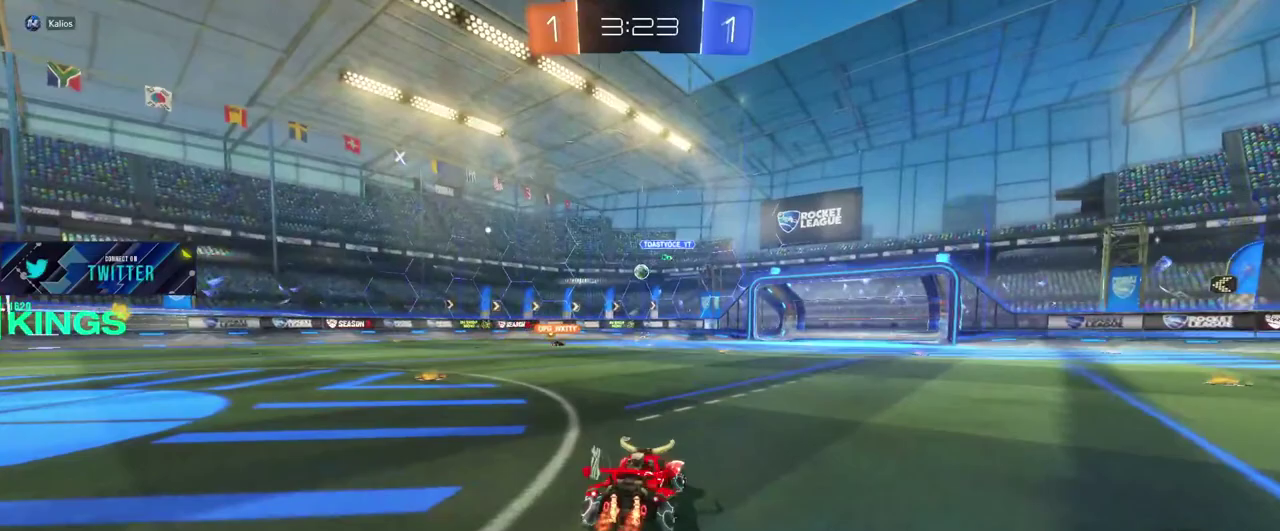
{"buttons": [], "left_stick": "center", "right_stick": "center", "events": [[400, "left_stick", "left"], [467, "left_stick", "center"], [500, "R2", "up"]]}
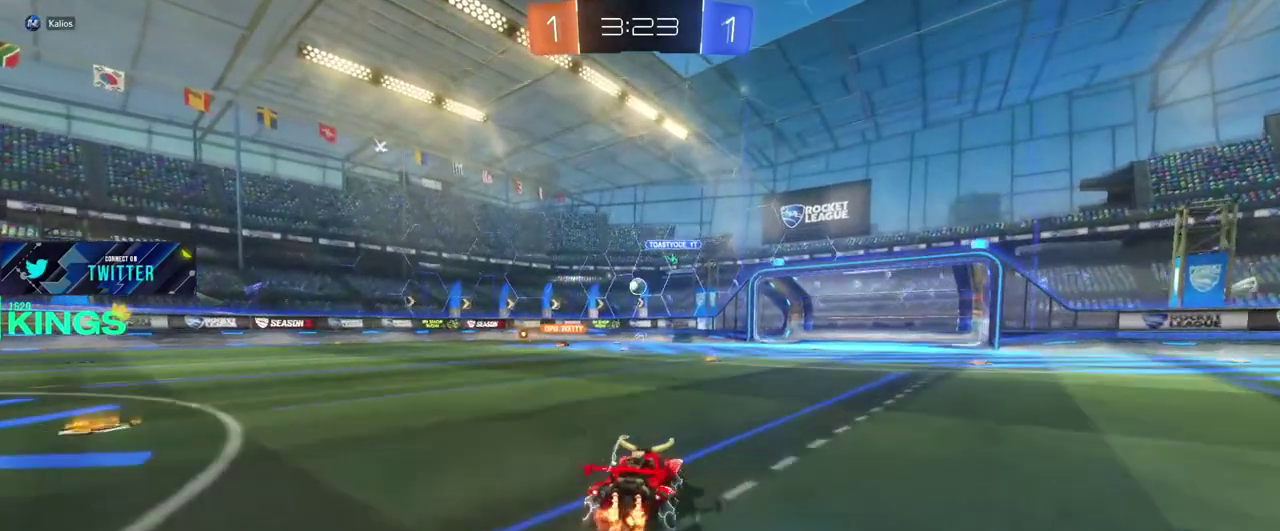
{"buttons": ["R2"], "left_stick": "right", "right_stick": "center", "events": [[50, "L1", "down"], [83, "L2", "down"], [233, "L1", "up"], [233, "L2", "up"], [450, "left_stick", "right"], [500, "R2", "down"]]}
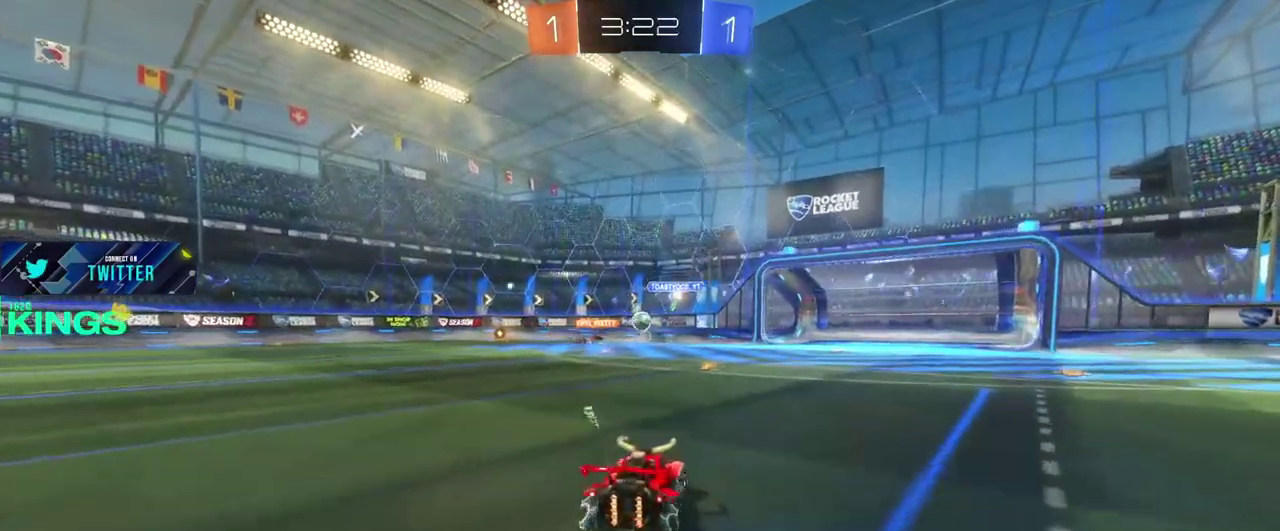
{"buttons": ["R2"], "left_stick": "left", "right_stick": "center", "events": [[83, "left_stick", "center"], [433, "left_stick", "left"]]}
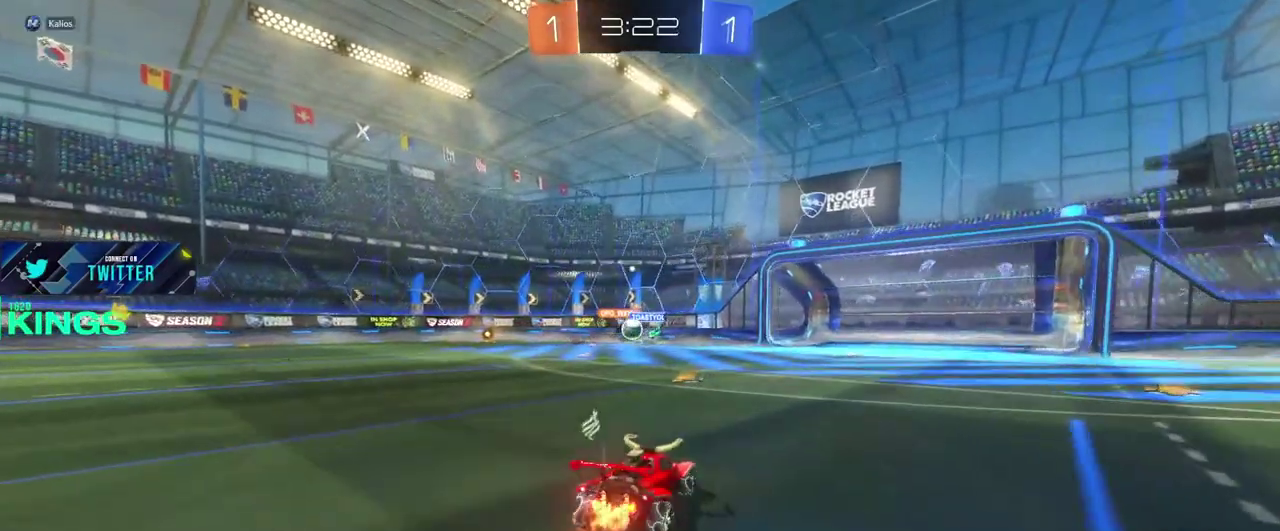
{"buttons": ["R2"], "left_stick": "center", "right_stick": "center", "events": [[433, "left_stick", "center"]]}
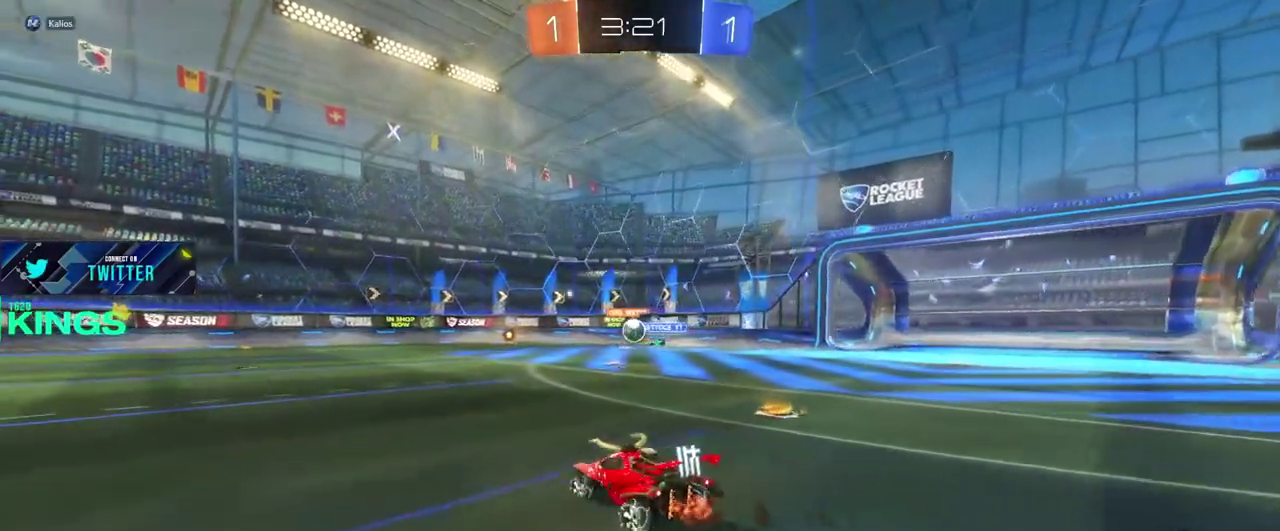
{"buttons": ["R2"], "left_stick": "center", "right_stick": "center", "events": []}
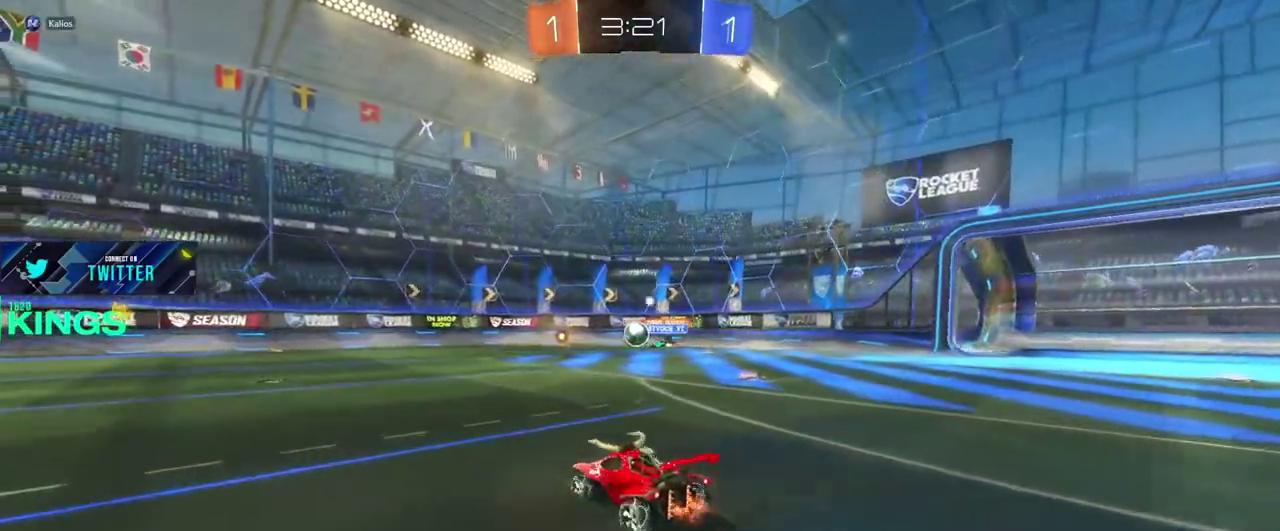
{"buttons": ["R2"], "left_stick": "left", "right_stick": "center", "events": [[250, "left_stick", "left"]]}
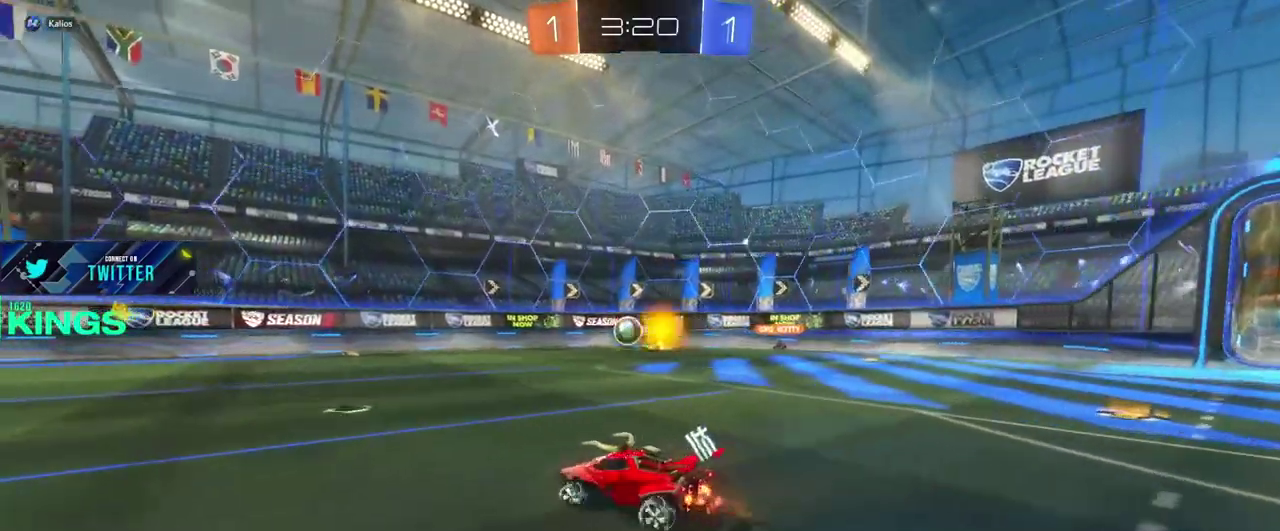
{"buttons": ["CIRCLE", "R2"], "left_stick": "center", "right_stick": "center", "events": [[133, "CIRCLE", "down"], [133, "left_stick", "center"]]}
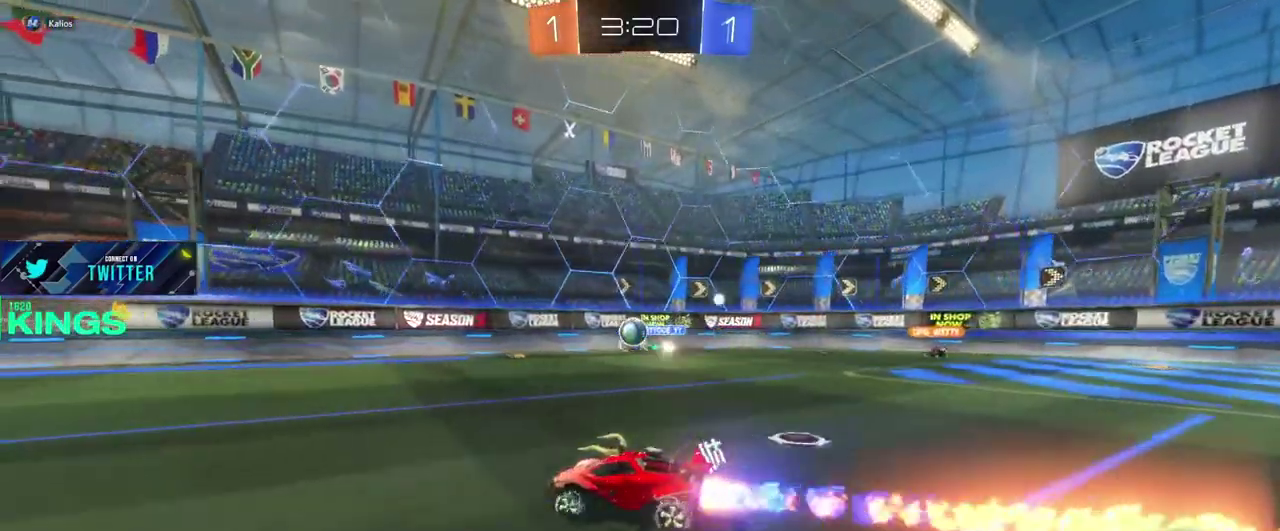
{"buttons": ["R2"], "left_stick": "left", "right_stick": "center", "events": [[100, "CIRCLE", "up"], [467, "left_stick", "left"]]}
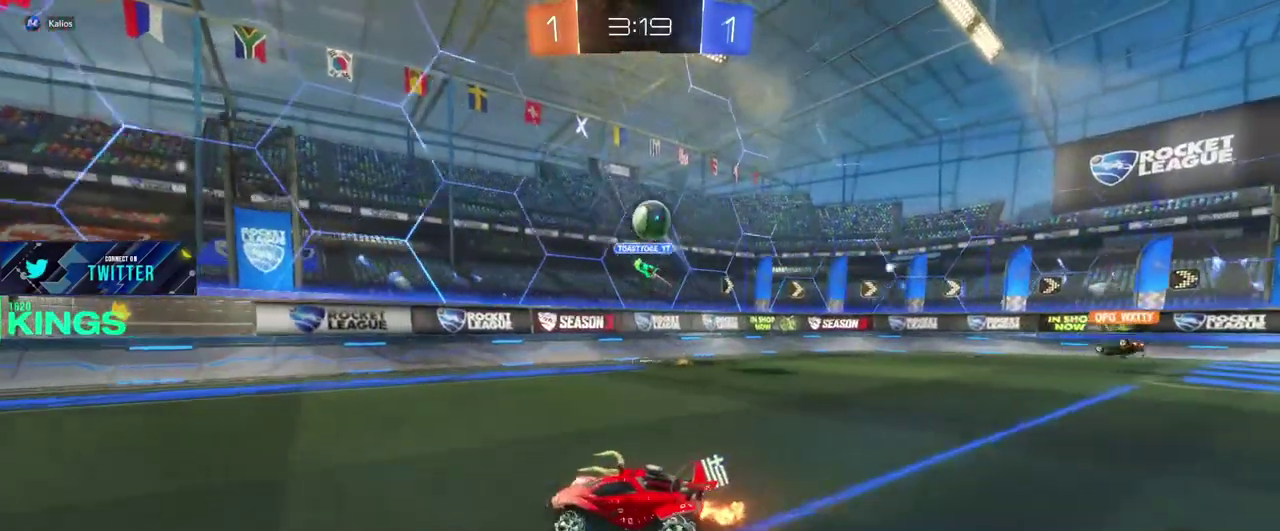
{"buttons": ["R2"], "left_stick": "up", "right_stick": "center", "events": [[350, "left_stick", "up"], [417, "CROSS", "down"], [500, "CROSS", "up"]]}
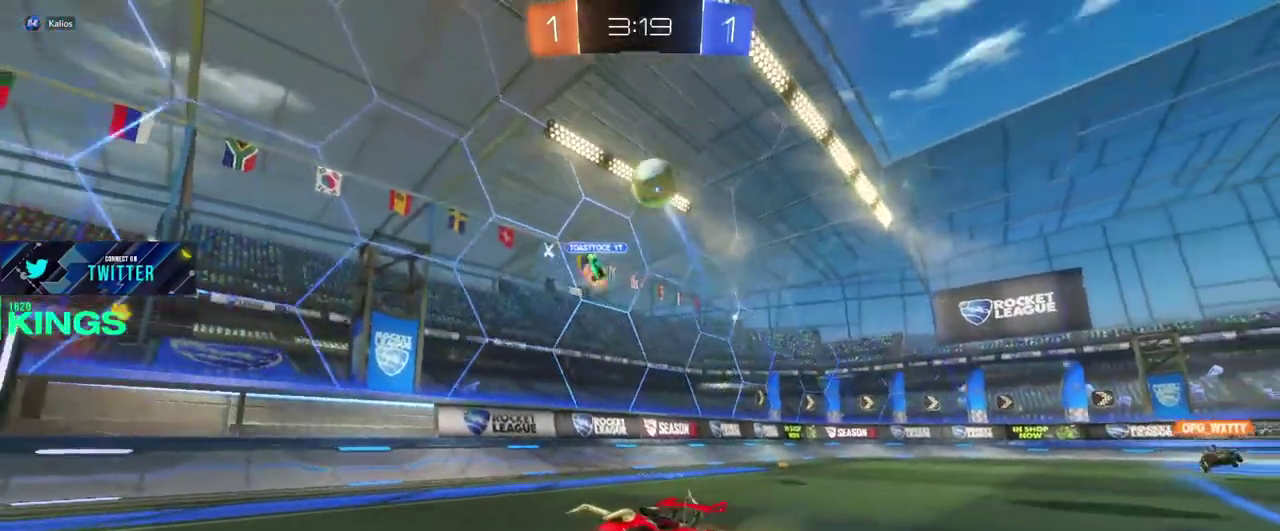
{"buttons": ["R2"], "left_stick": "center", "right_stick": "center", "events": [[67, "CROSS", "down"], [133, "CROSS", "up"], [250, "left_stick", "center"], [283, "TRIANGLE", "down"], [350, "TRIANGLE", "up"]]}
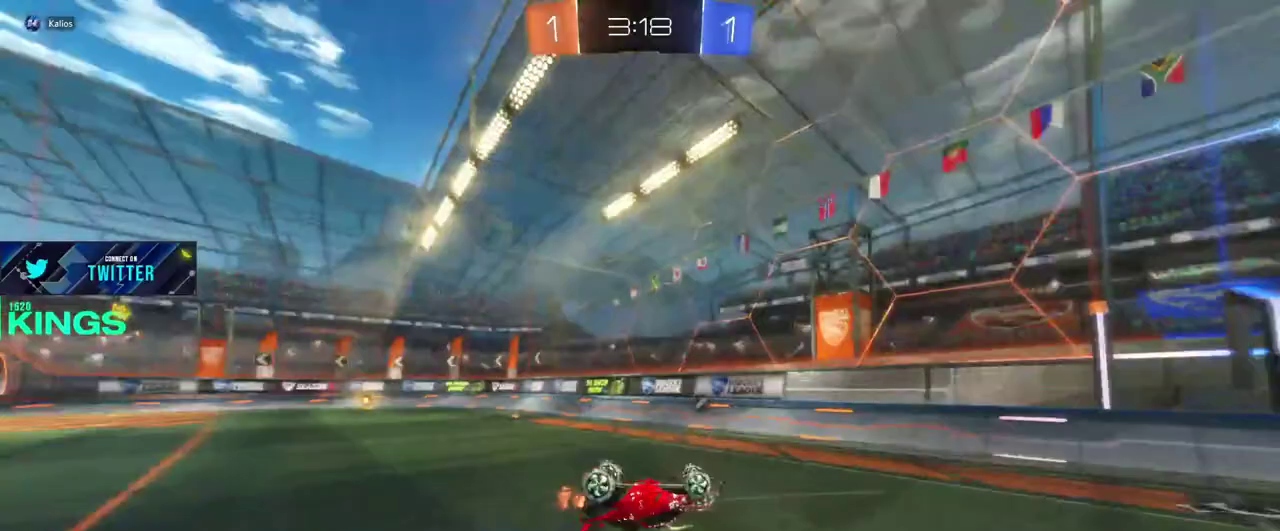
{"buttons": ["R2"], "left_stick": "center", "right_stick": "center", "events": [[333, "TRIANGLE", "down"], [433, "TRIANGLE", "up"]]}
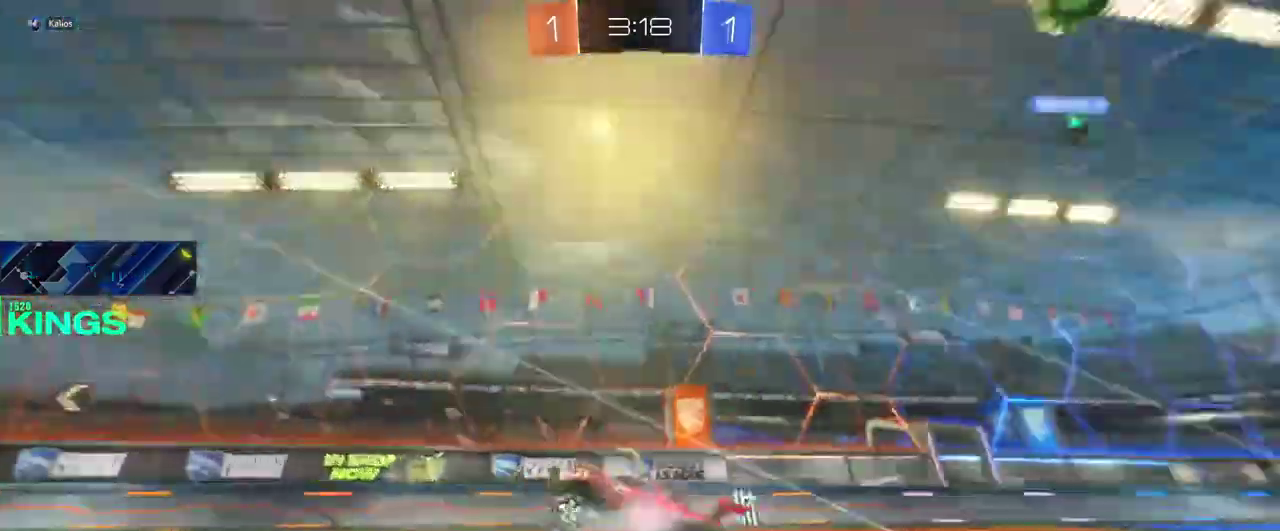
{"buttons": ["R2"], "left_stick": "center", "right_stick": "center", "events": []}
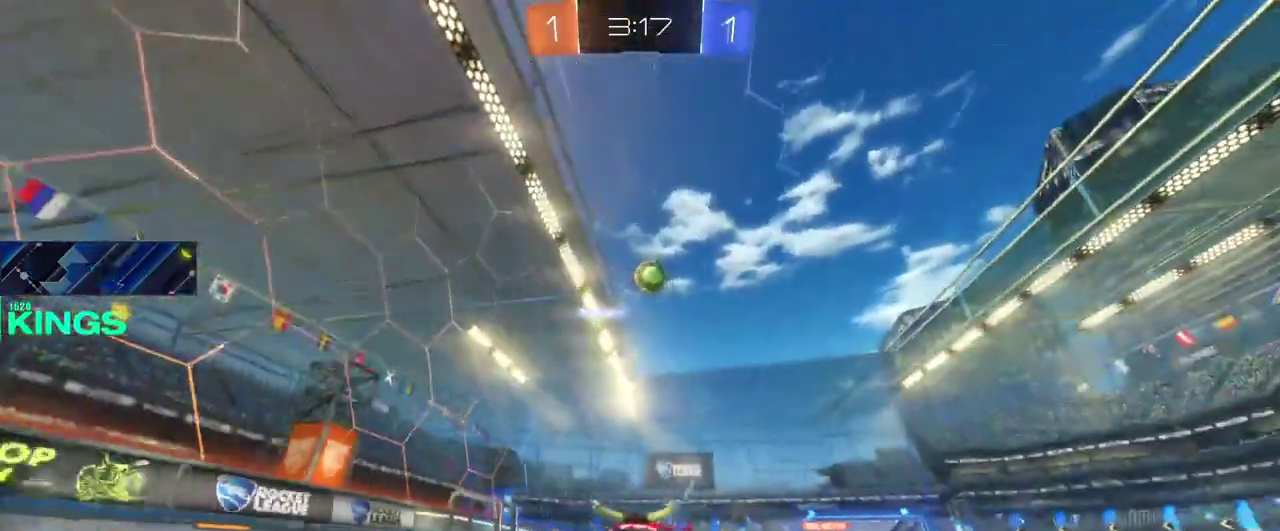
{"buttons": ["R2"], "left_stick": "center", "right_stick": "center", "events": [[33, "left_stick", "right"], [250, "TRIANGLE", "down"], [350, "TRIANGLE", "up"], [417, "left_stick", "center"]]}
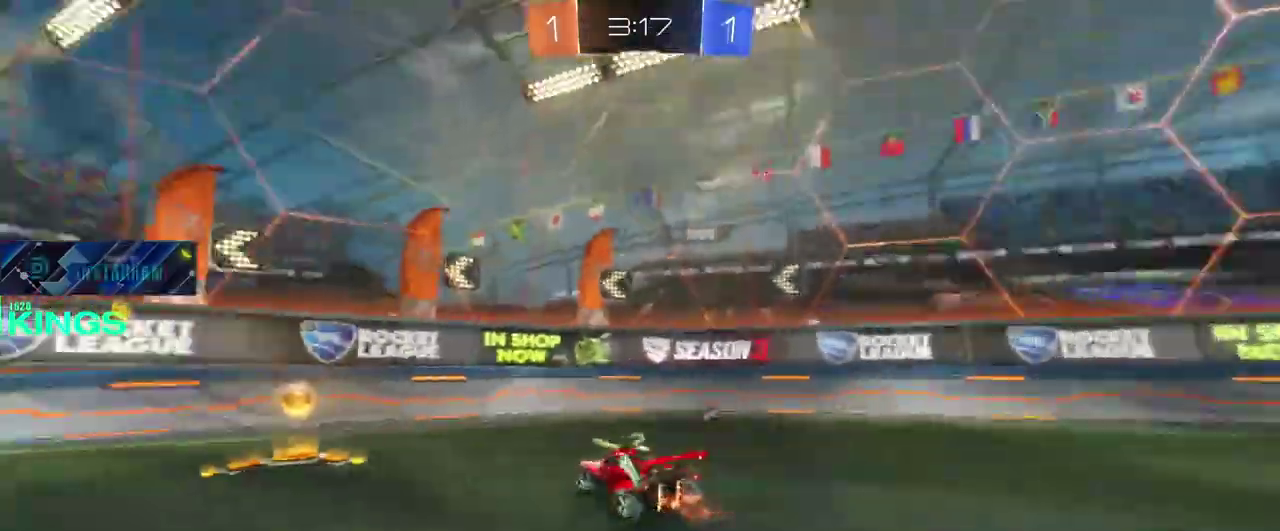
{"buttons": ["R2"], "left_stick": "left", "right_stick": "center", "events": [[117, "left_stick", "left"], [217, "TRIANGLE", "down"], [300, "TRIANGLE", "up"]]}
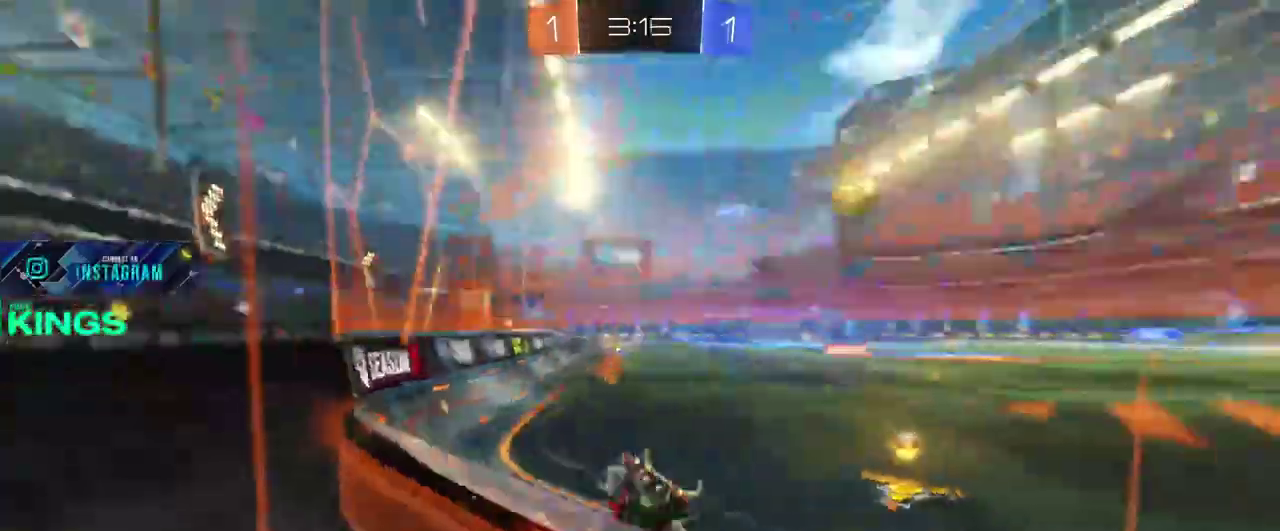
{"buttons": ["R2"], "left_stick": "left", "right_stick": "center", "events": []}
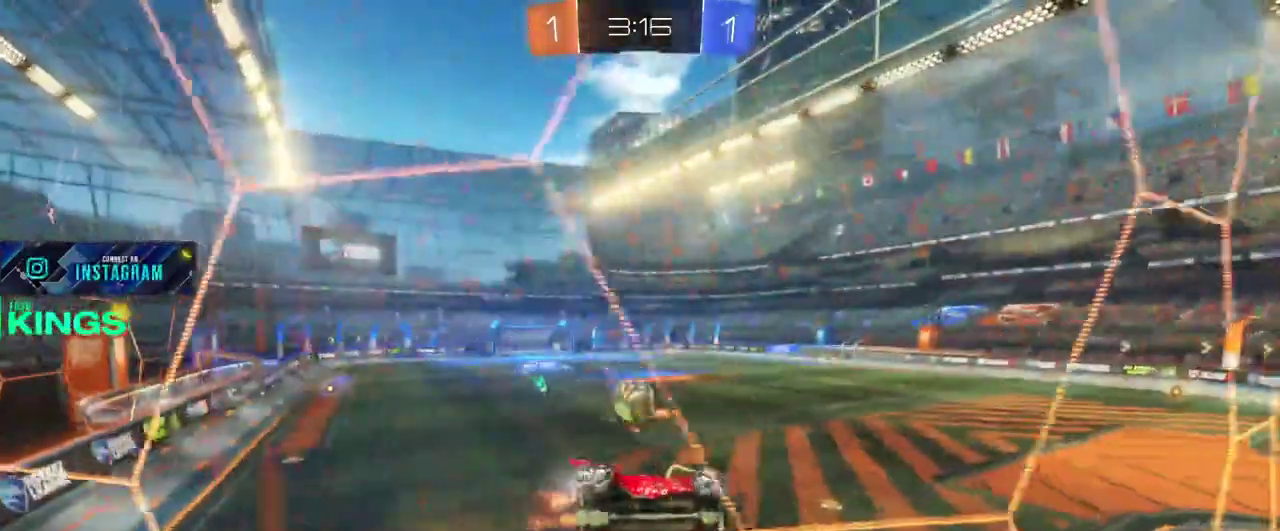
{"buttons": ["R2"], "left_stick": "center", "right_stick": "center", "events": [[133, "left_stick", "center"]]}
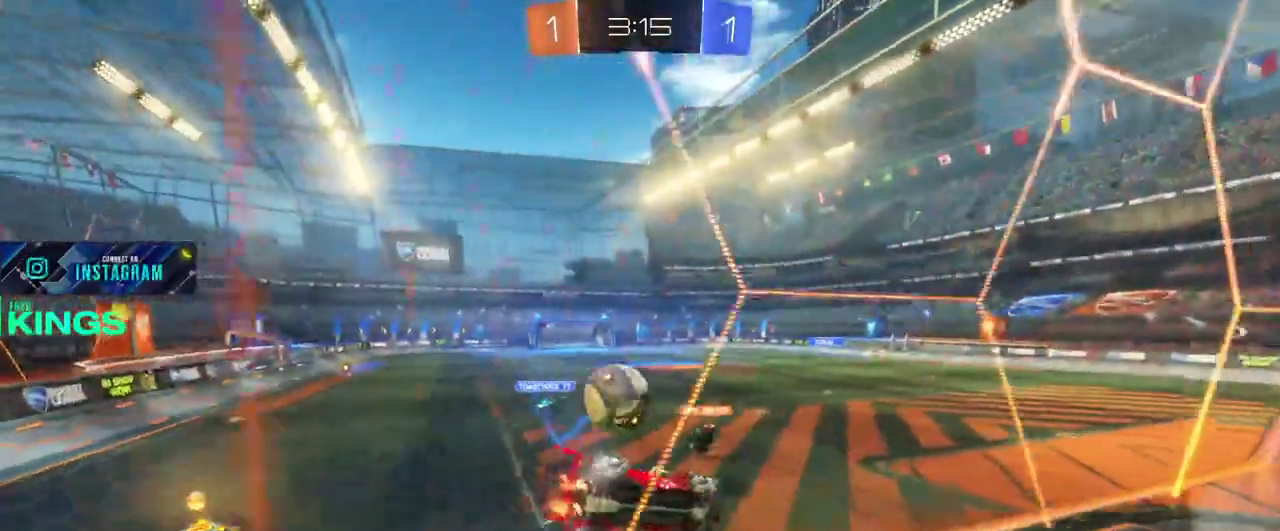
{"buttons": ["R2"], "left_stick": "right", "right_stick": "center", "events": [[100, "left_stick", "right"]]}
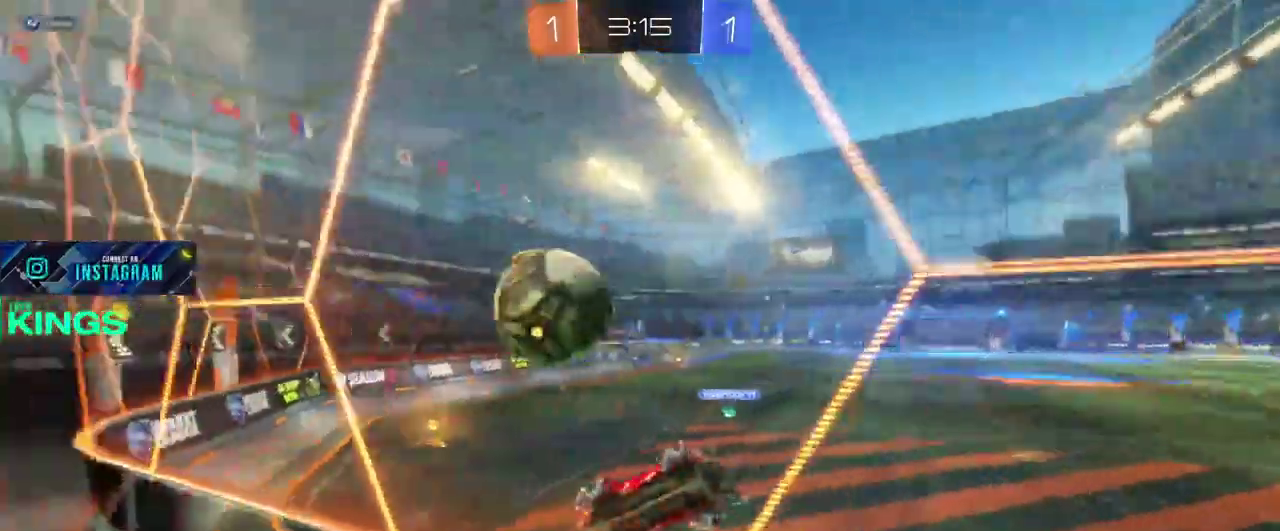
{"buttons": ["R2"], "left_stick": "right", "right_stick": "center", "events": [[200, "left_stick", "center"], [267, "left_stick", "right"]]}
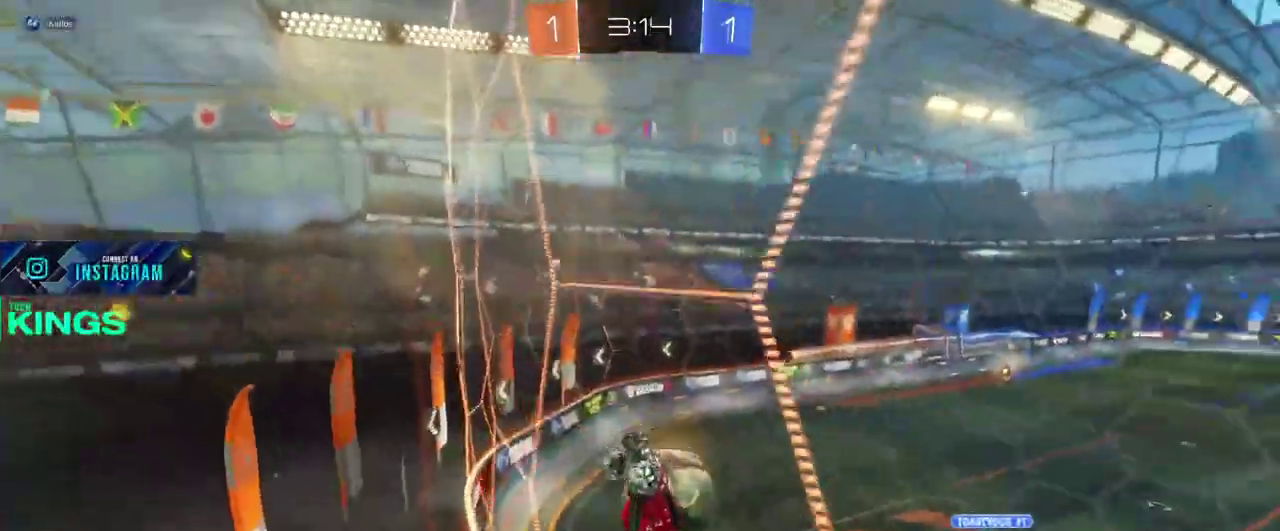
{"buttons": ["R2"], "left_stick": "right", "right_stick": "center", "events": []}
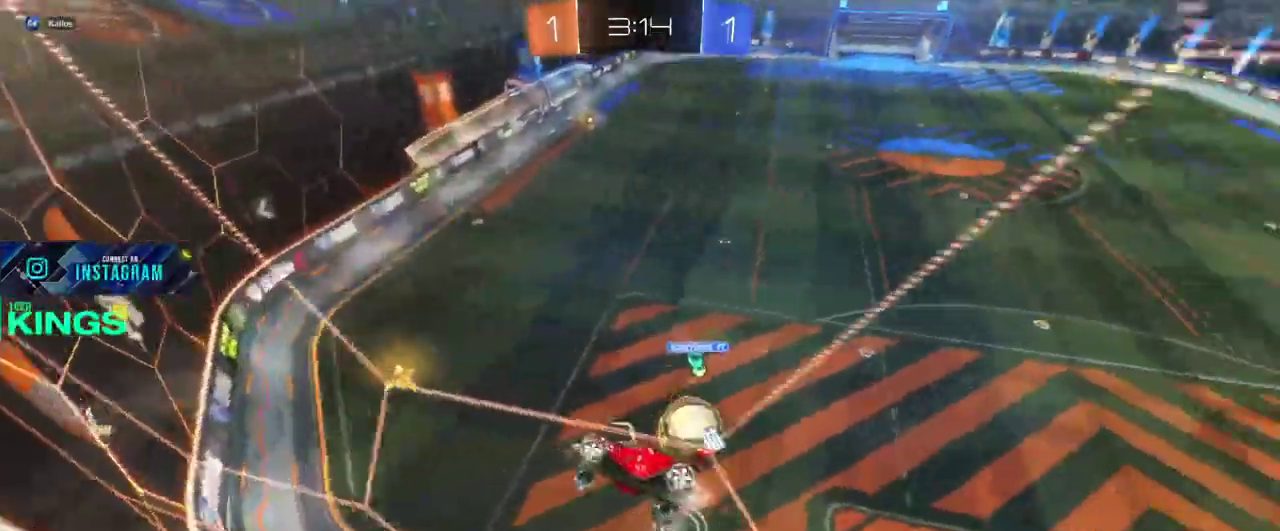
{"buttons": ["R2"], "left_stick": "right", "right_stick": "center", "events": []}
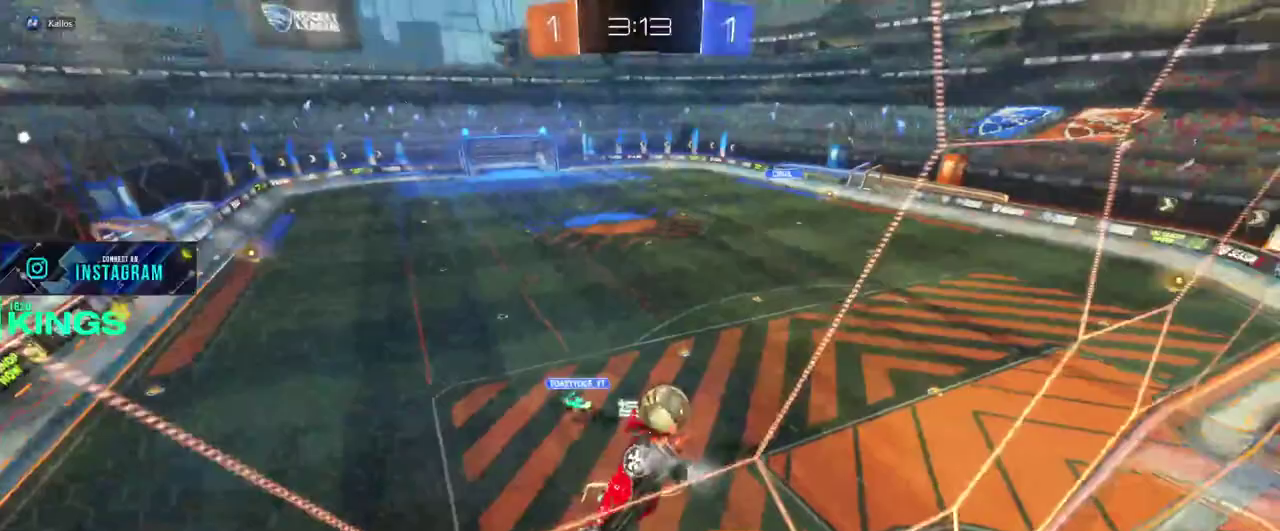
{"buttons": ["R2"], "left_stick": "right", "right_stick": "center", "events": []}